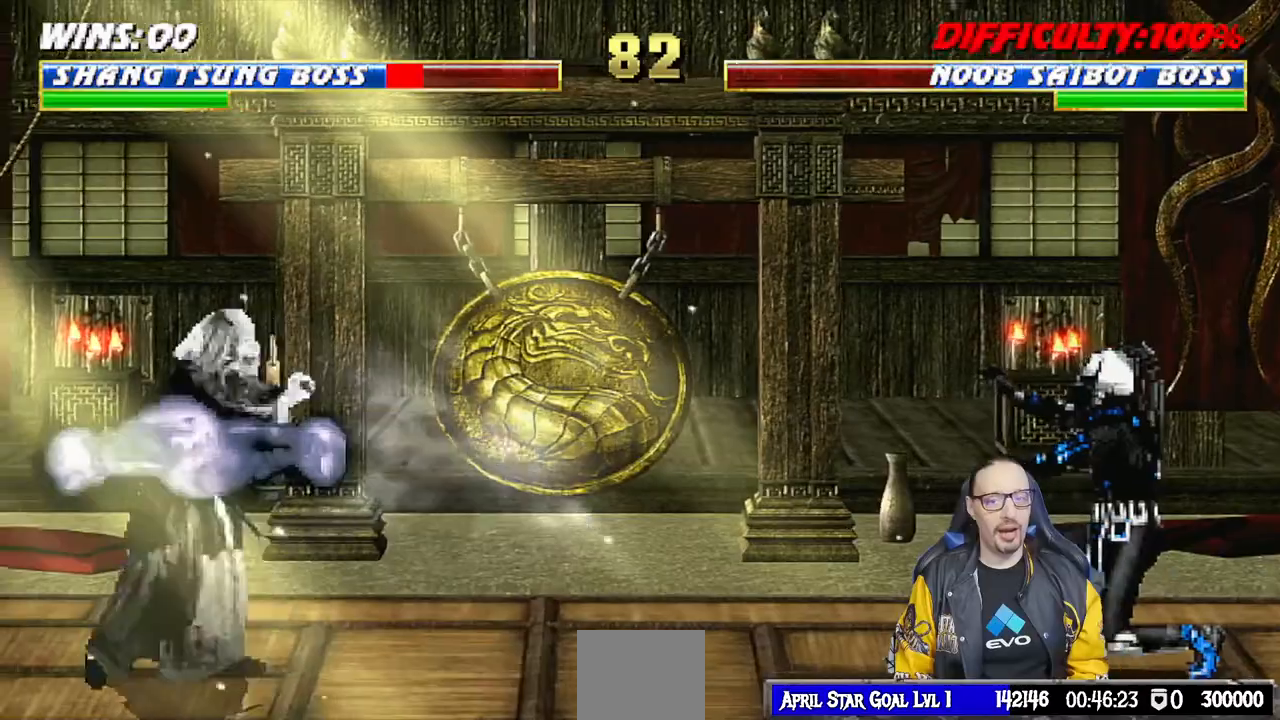
Gameplay with a controller (PlayStation layout); each line is a JSON object with the inputs held at the frame after it. "events" lists button and stick changes between this image and that frame as [ms after this image, input, new state], when the widget could be followed in between.
{"buttons": ["L1", "DPAD_UP", "DPAD_RIGHT"], "left_stick": "center", "right_stick": "center", "events": [[150, "DPAD_RIGHT", "down"], [183, "L1", "down"], [300, "DPAD_UP", "down"]]}
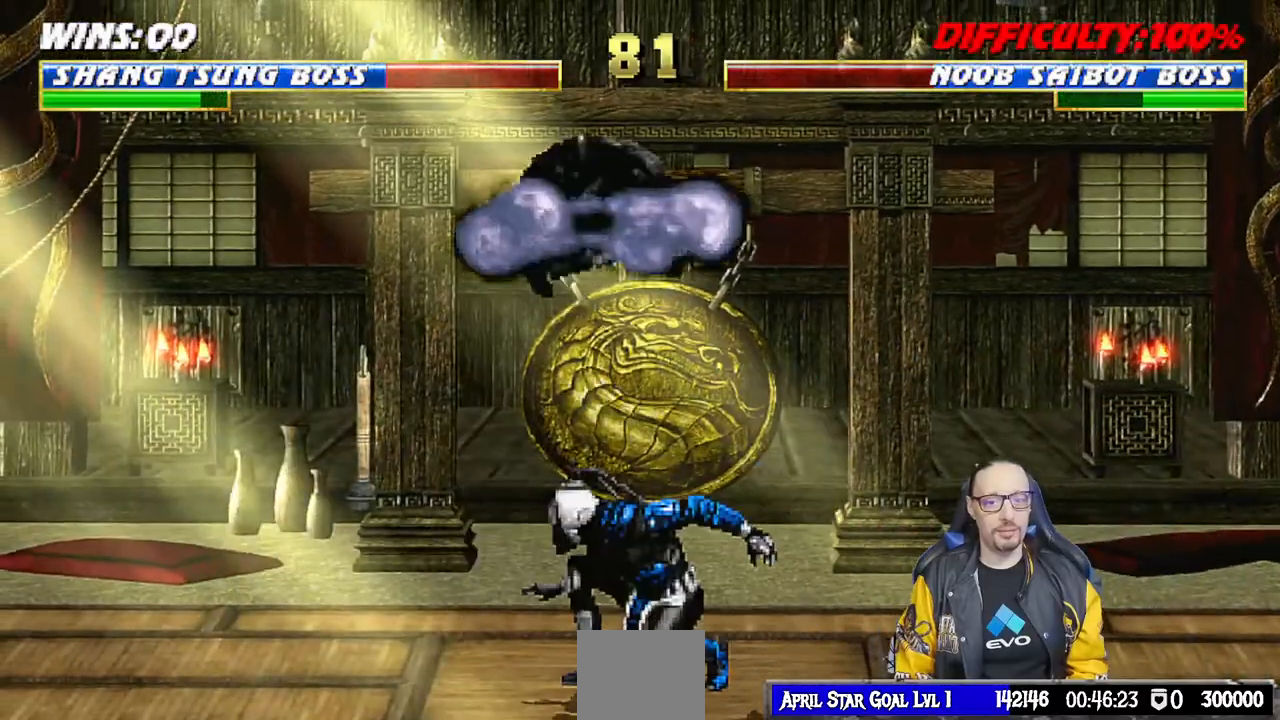
{"buttons": ["L1"], "left_stick": "center", "right_stick": "center", "events": [[117, "DPAD_UP", "up"], [133, "DPAD_RIGHT", "up"], [250, "SQUARE", "down"], [350, "SQUARE", "up"], [433, "SQUARE", "down"], [483, "SQUARE", "up"]]}
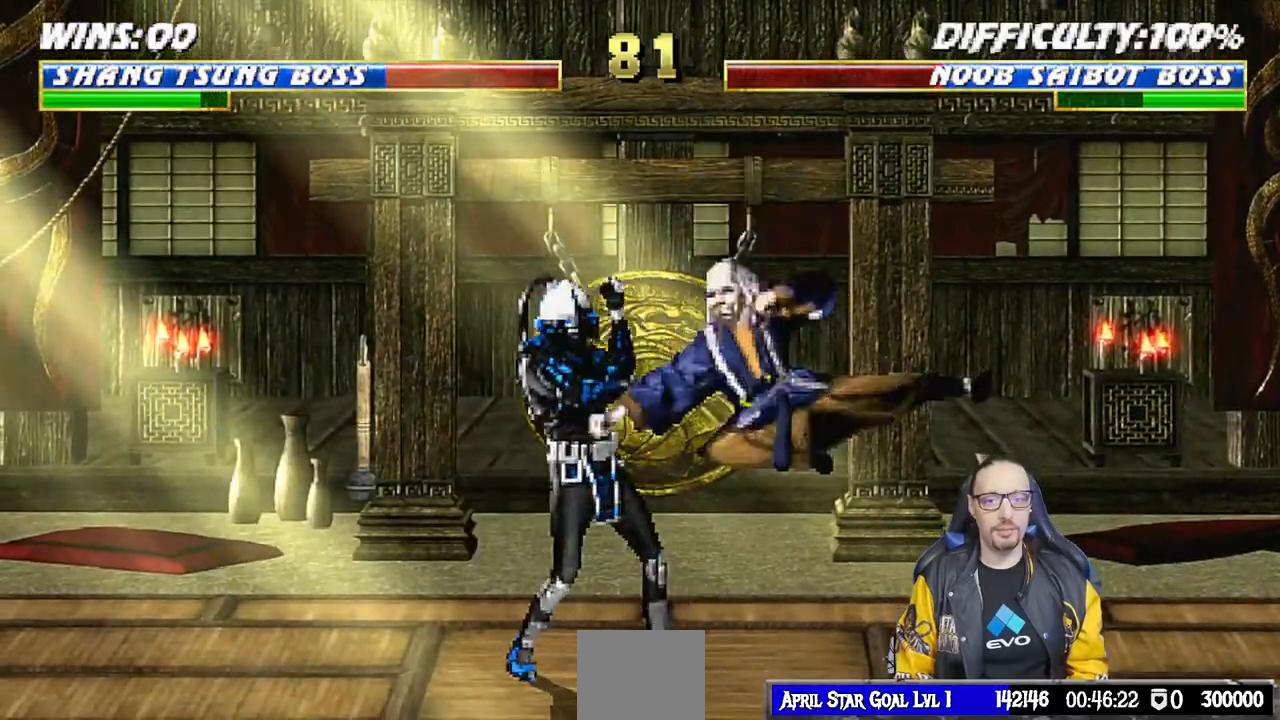
{"buttons": ["TRIANGLE", "L1", "DPAD_RIGHT"], "left_stick": "center", "right_stick": "center", "events": [[33, "DPAD_RIGHT", "down"], [83, "SQUARE", "down"], [183, "CROSS", "down"], [183, "SQUARE", "up"], [183, "right_stick", "up"], [300, "CROSS", "up"], [300, "right_stick", "center"], [367, "TRIANGLE", "down"], [483, "TRIANGLE", "up"], [500, "TRIANGLE", "down"]]}
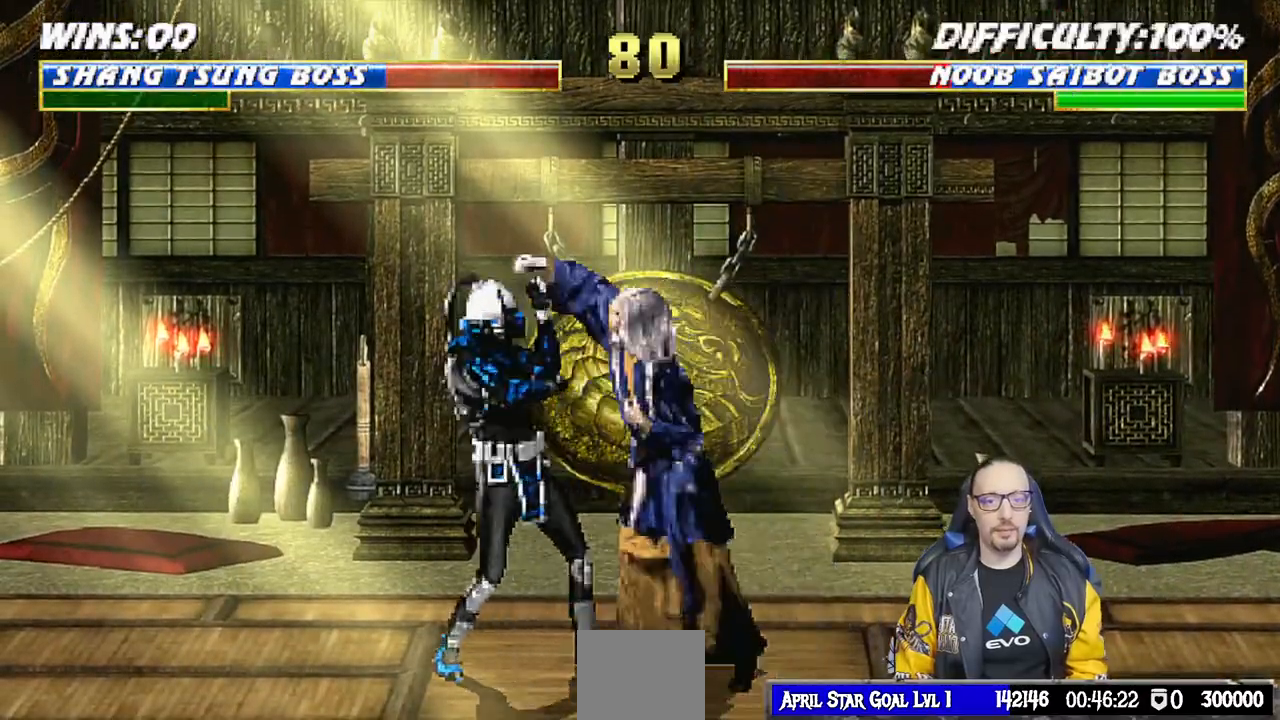
{"buttons": ["CIRCLE"], "left_stick": "center", "right_stick": "center", "events": [[217, "CIRCLE", "down"], [300, "TRIANGLE", "up"], [333, "DPAD_RIGHT", "up"], [367, "L1", "up"], [367, "TRIANGLE", "down"], [500, "TRIANGLE", "up"]]}
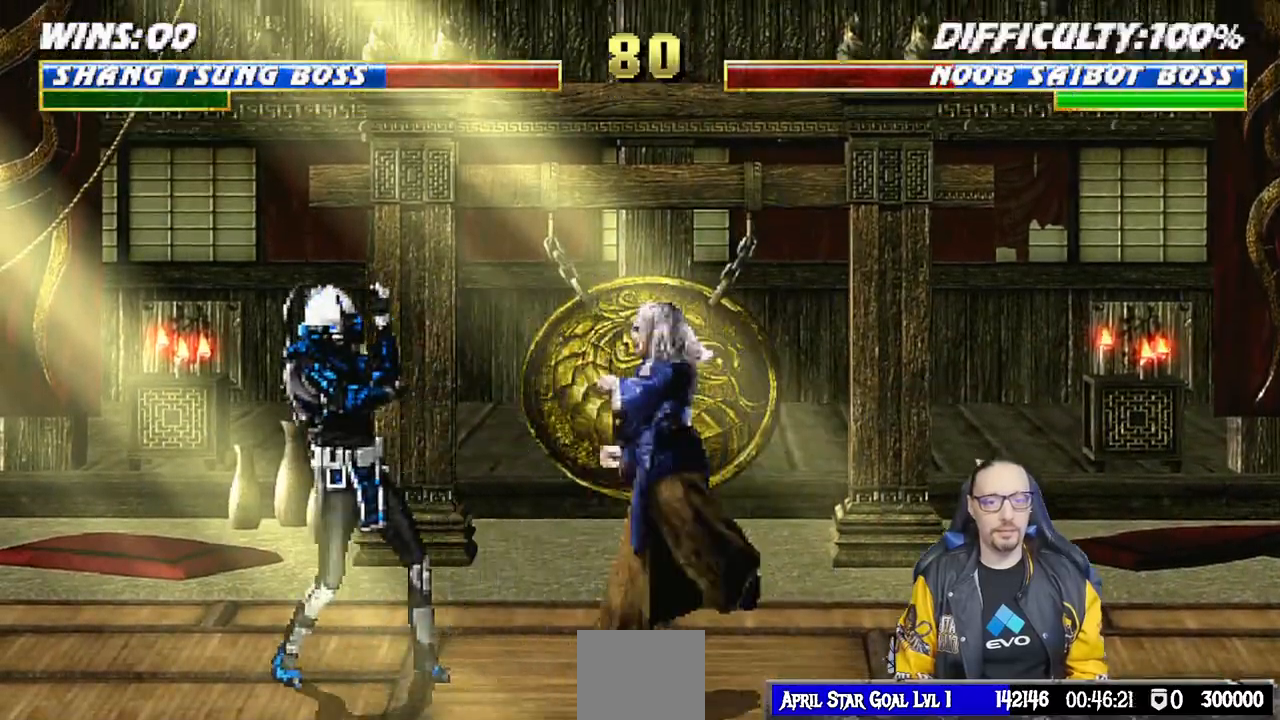
{"buttons": ["L1", "DPAD_UP", "DPAD_LEFT"], "left_stick": "center", "right_stick": "center", "events": [[33, "CIRCLE", "up"], [83, "DPAD_RIGHT", "down"], [300, "DPAD_RIGHT", "up"], [400, "L1", "down"], [417, "DPAD_LEFT", "down"], [433, "DPAD_UP", "down"]]}
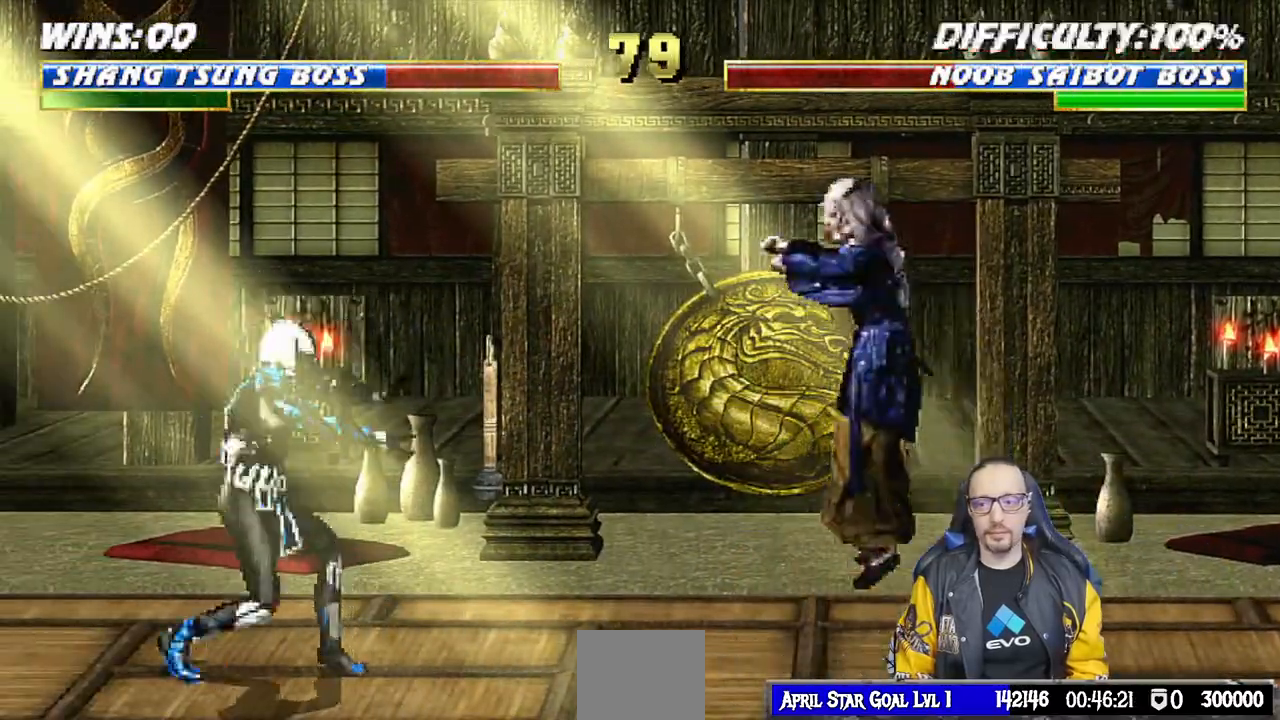
{"buttons": ["L1"], "left_stick": "center", "right_stick": "center", "events": [[267, "DPAD_LEFT", "up"], [267, "DPAD_UP", "up"], [333, "SQUARE", "down"], [417, "SQUARE", "up"]]}
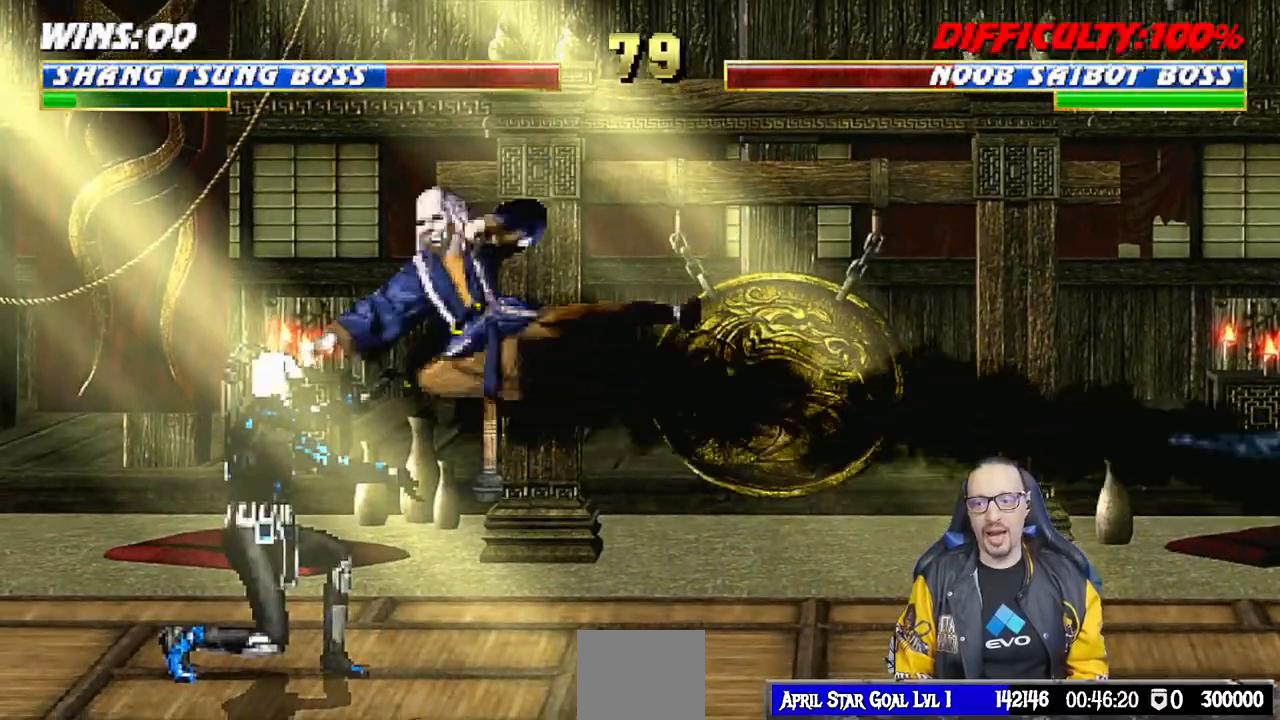
{"buttons": ["TRIANGLE", "L1", "DPAD_RIGHT"], "left_stick": "center", "right_stick": "center", "events": [[17, "SQUARE", "down"], [67, "SQUARE", "up"], [167, "SQUARE", "down"], [233, "SQUARE", "up"], [267, "SQUARE", "down"], [300, "CROSS", "down"], [300, "SQUARE", "up"], [317, "DPAD_RIGHT", "down"], [450, "CIRCLE", "down"], [467, "CIRCLE", "up"], [467, "CROSS", "up"], [483, "TRIANGLE", "down"]]}
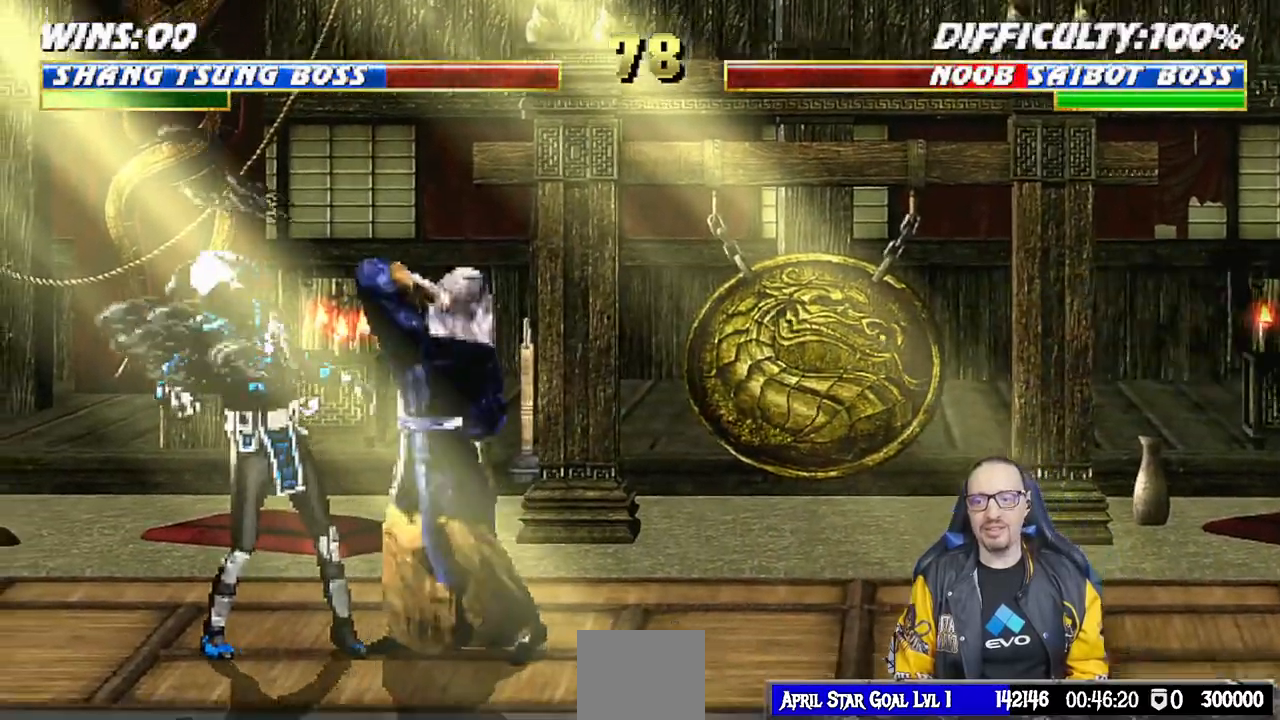
{"buttons": ["CIRCLE", "TRIANGLE", "L1", "DPAD_RIGHT"], "left_stick": "center", "right_stick": "center"}
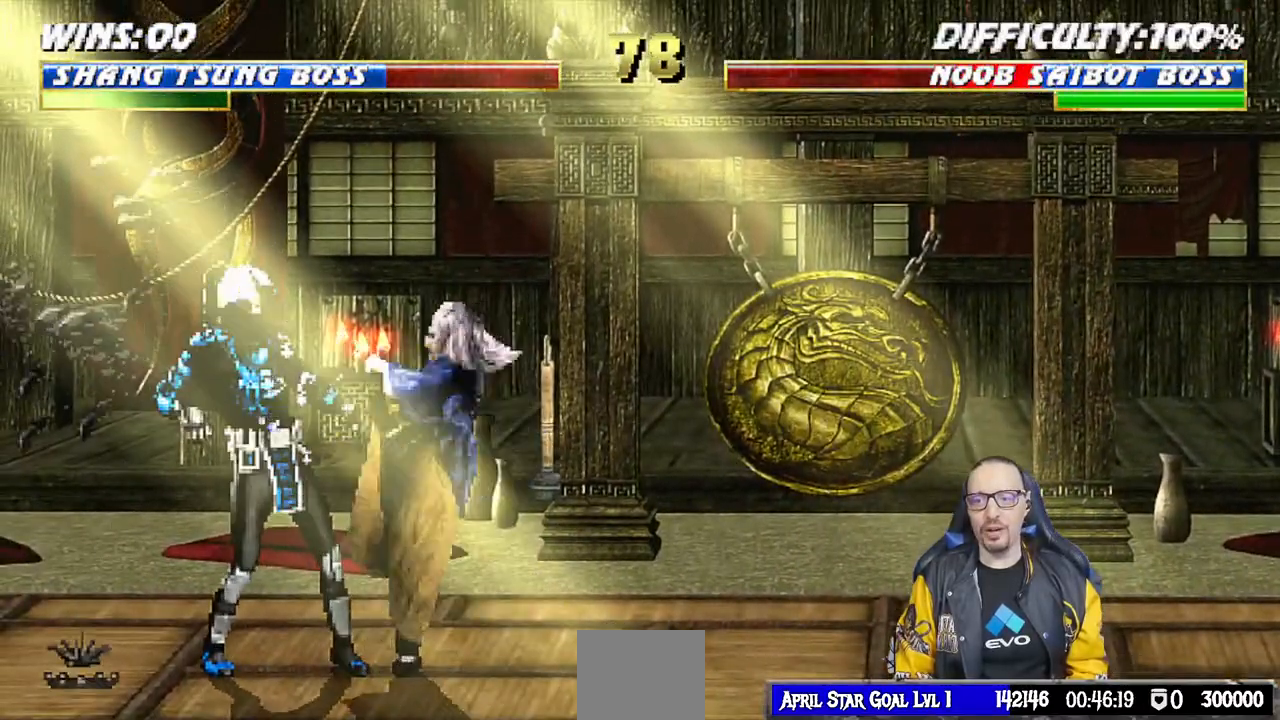
{"buttons": ["L1", "DPAD_UP", "DPAD_LEFT"], "left_stick": "center", "right_stick": "center"}
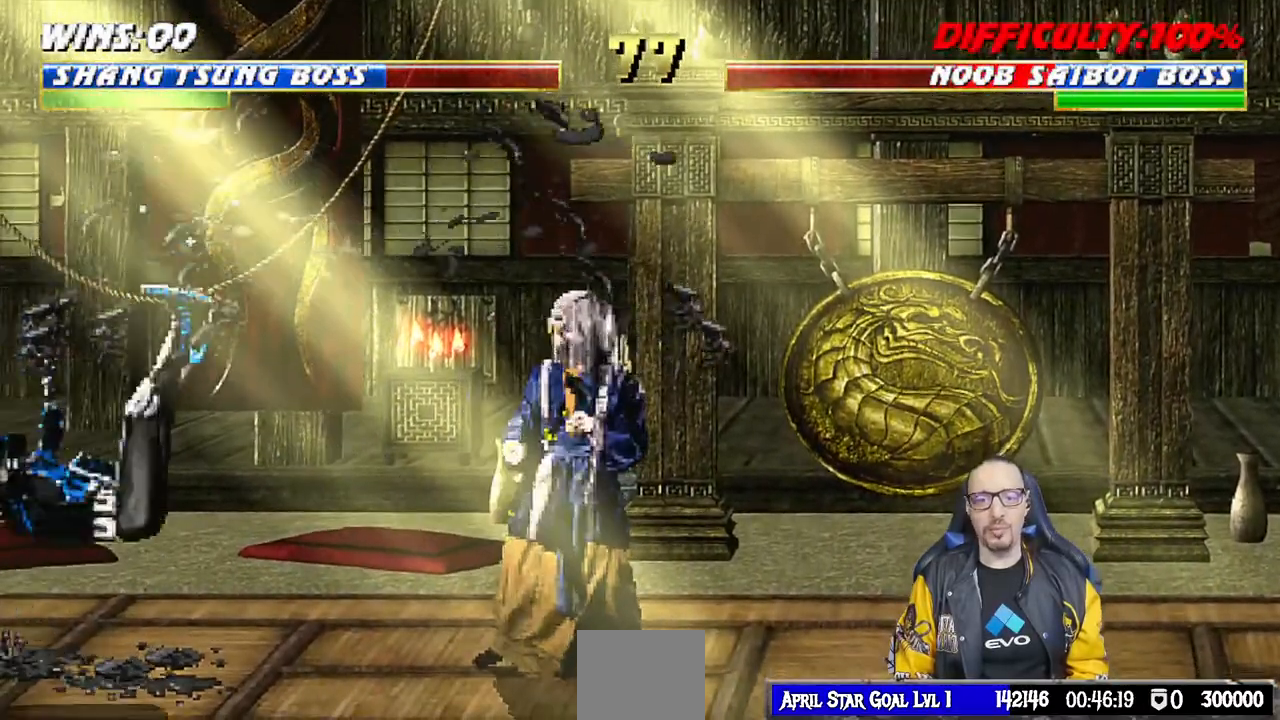
{"buttons": [], "left_stick": "center", "right_stick": "center", "events": [[133, "DPAD_UP", "up"], [150, "DPAD_LEFT", "up"], [167, "L1", "up"], [300, "DPAD_RIGHT", "down"], [350, "L1", "down"], [383, "SQUARE", "down"], [417, "DPAD_RIGHT", "up"], [467, "L1", "up"], [483, "SQUARE", "up"]]}
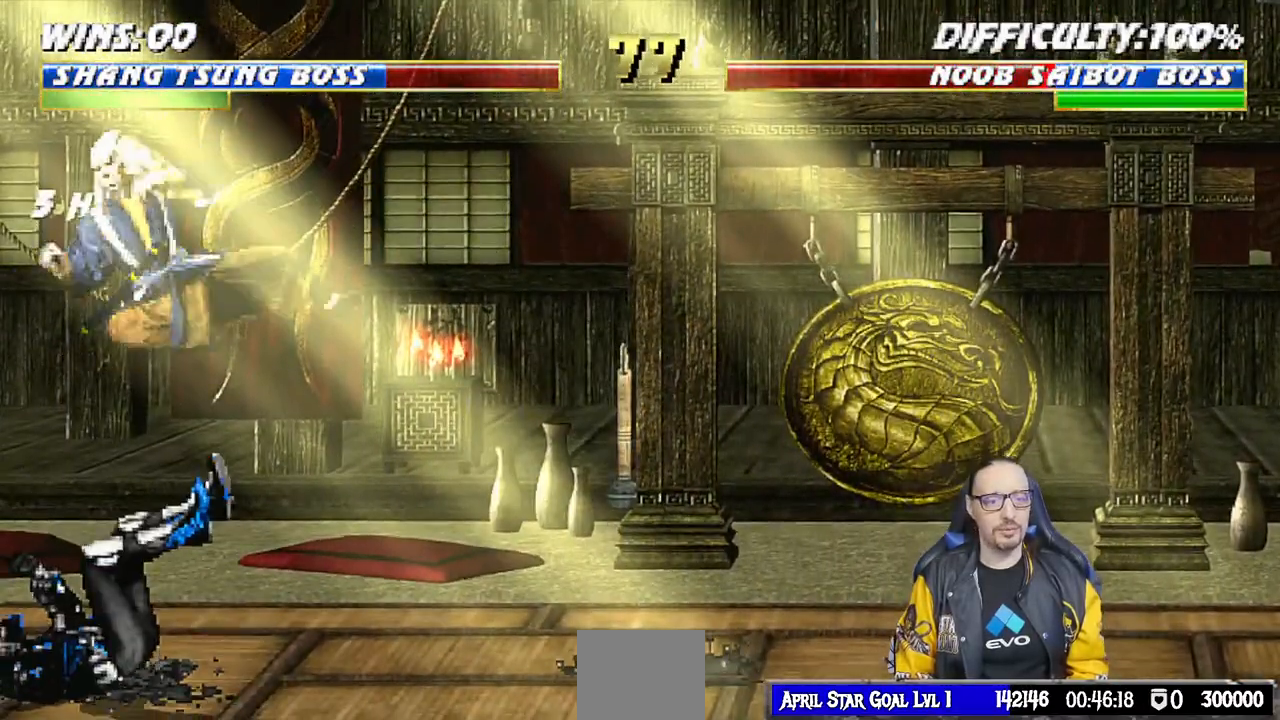
{"buttons": ["SQUARE", "L1", "DPAD_DOWN"], "left_stick": "center", "right_stick": "center", "events": [[67, "DPAD_DOWN", "down"], [100, "L1", "down"], [350, "SQUARE", "down"], [450, "SQUARE", "up"], [467, "SQUARE", "down"]]}
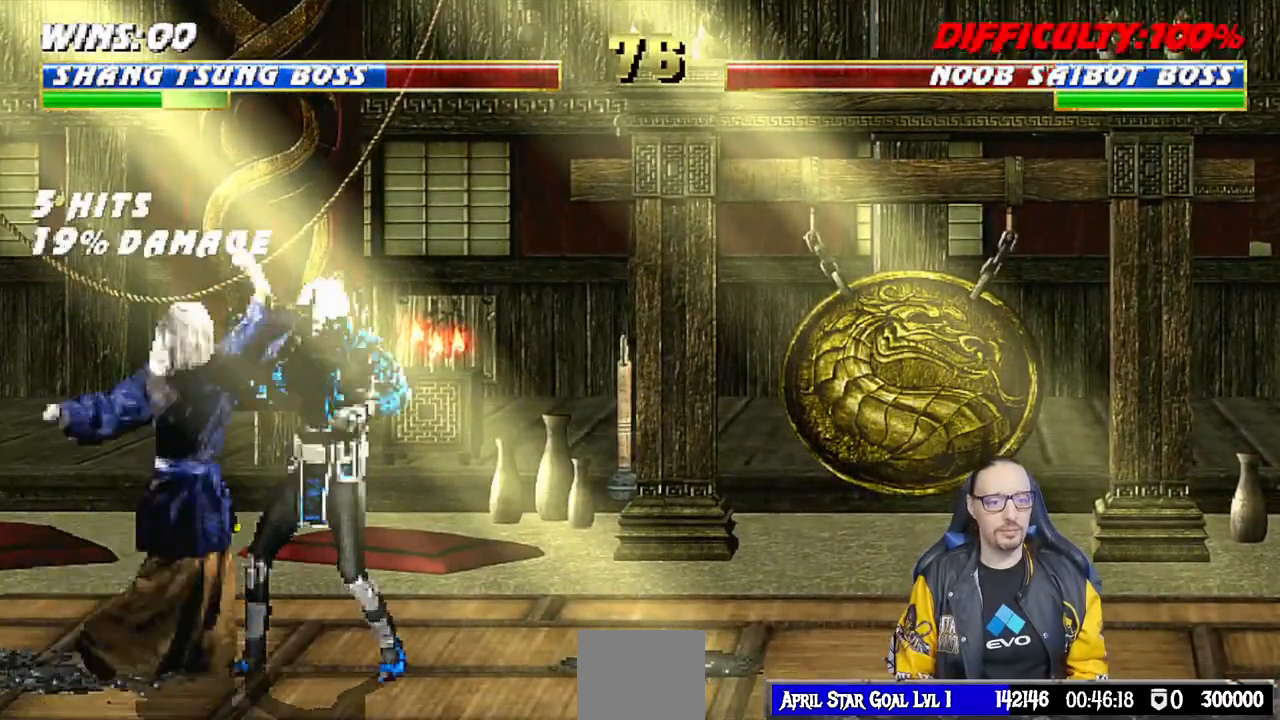
{"buttons": ["L1", "DPAD_UP", "DPAD_RIGHT"], "left_stick": "center", "right_stick": "center", "events": [[83, "DPAD_DOWN", "up"], [133, "L1", "up"], [183, "SQUARE", "up"], [383, "DPAD_RIGHT", "down"], [400, "L1", "down"], [450, "DPAD_UP", "down"]]}
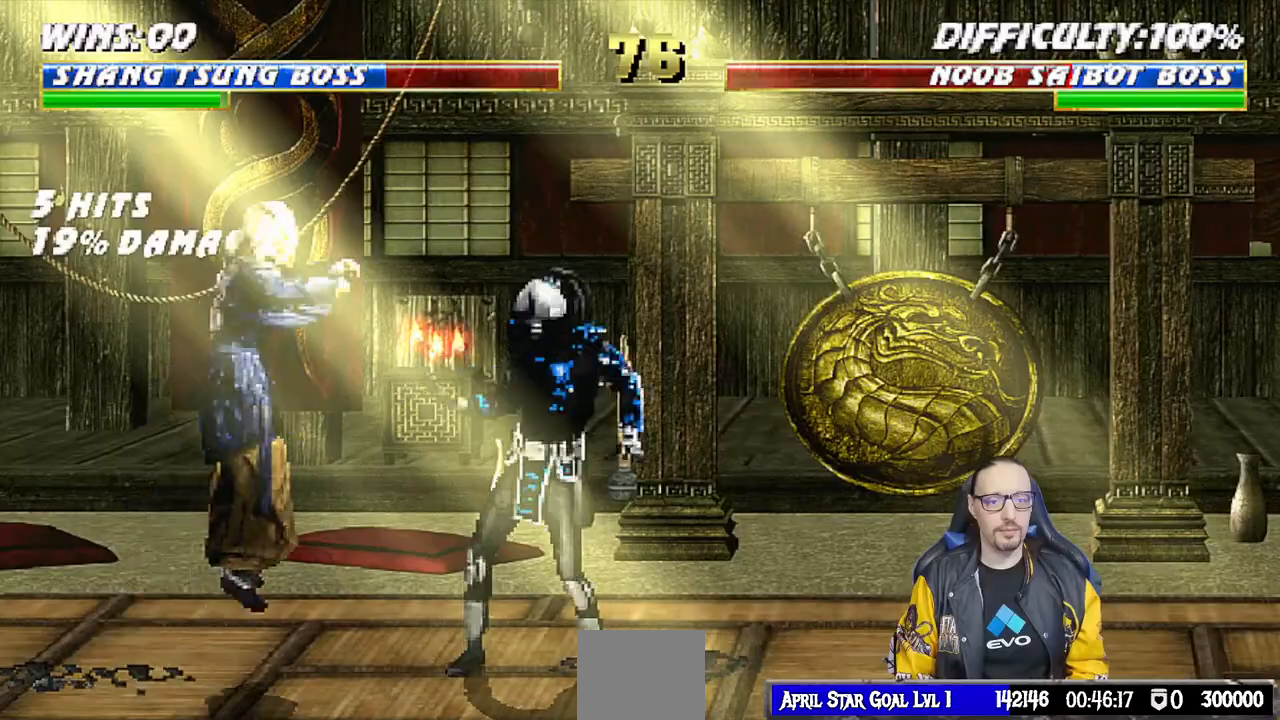
{"buttons": ["DPAD_LEFT"], "left_stick": "center", "right_stick": "center", "events": [[233, "DPAD_RIGHT", "up"], [250, "DPAD_UP", "up"], [283, "L1", "up"], [383, "DPAD_LEFT", "down"], [417, "SQUARE", "down"], [500, "SQUARE", "up"]]}
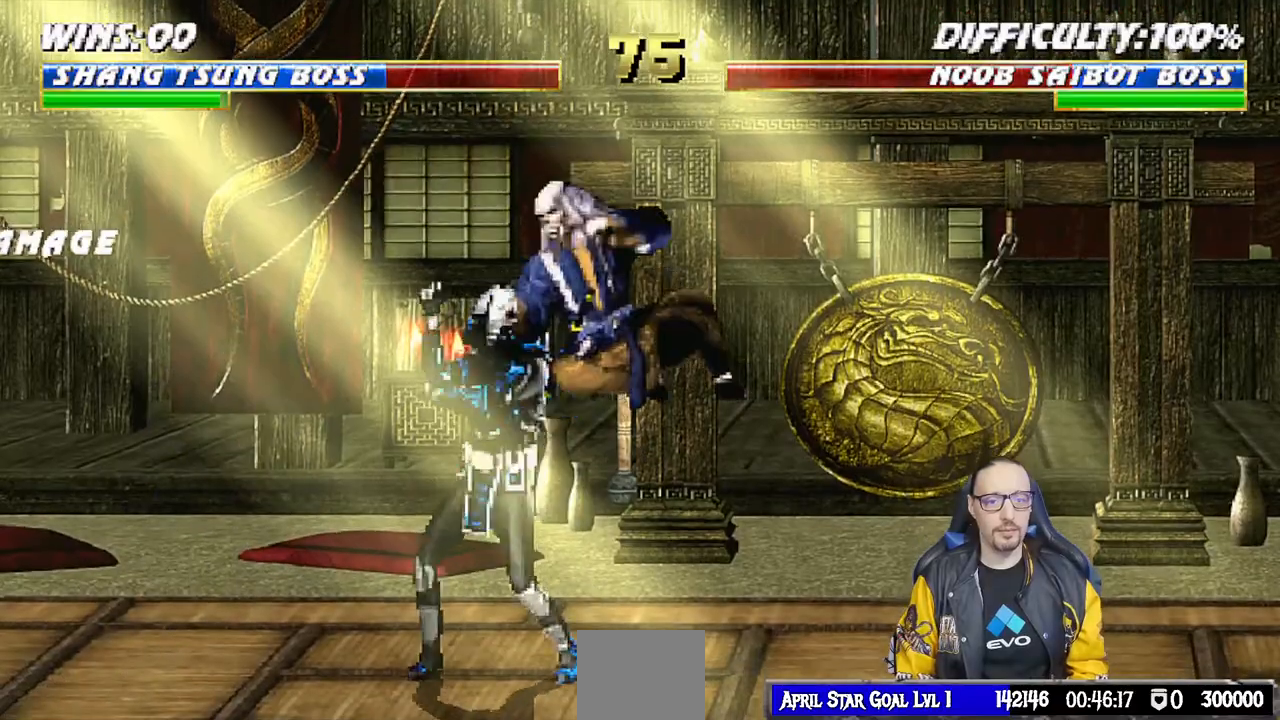
{"buttons": ["TRIANGLE", "L1", "DPAD_RIGHT"], "left_stick": "center", "right_stick": "center", "events": [[17, "DPAD_LEFT", "up"], [67, "CIRCLE", "down"], [67, "TRIANGLE", "down"], [100, "DPAD_RIGHT", "down"], [100, "L1", "down"], [133, "DPAD_UP", "down"], [150, "CIRCLE", "up"], [167, "TRIANGLE", "up"], [200, "DPAD_UP", "up"], [217, "TRIANGLE", "down"], [233, "CIRCLE", "down"], [283, "CIRCLE", "up"], [300, "TRIANGLE", "up"], [367, "CIRCLE", "down"], [367, "TRIANGLE", "down"], [433, "CIRCLE", "up"], [450, "TRIANGLE", "up"], [500, "TRIANGLE", "down"]]}
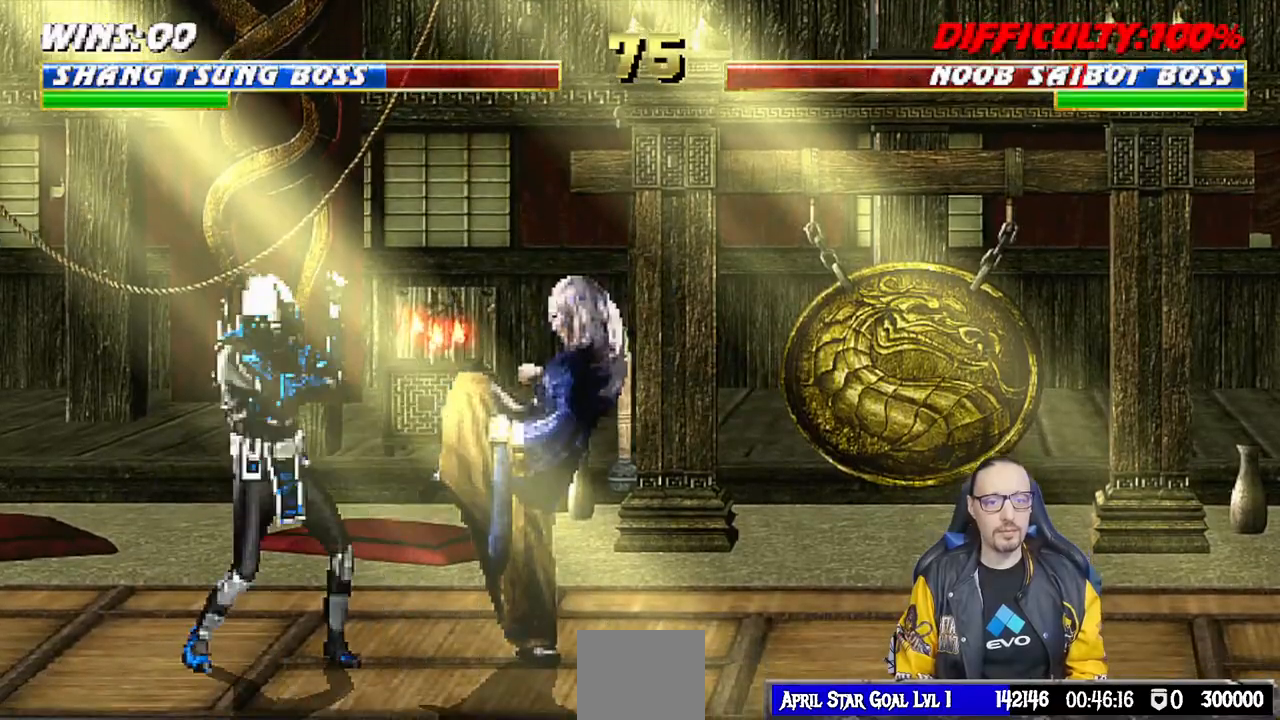
{"buttons": ["TRIANGLE"], "left_stick": "center", "right_stick": "center", "events": [[83, "TRIANGLE", "up"], [167, "TRIANGLE", "down"], [217, "DPAD_UP", "down"], [233, "TRIANGLE", "up"], [317, "TRIANGLE", "down"], [417, "TRIANGLE", "up"], [450, "DPAD_RIGHT", "up"], [450, "DPAD_UP", "up"], [483, "L1", "up"], [483, "TRIANGLE", "down"]]}
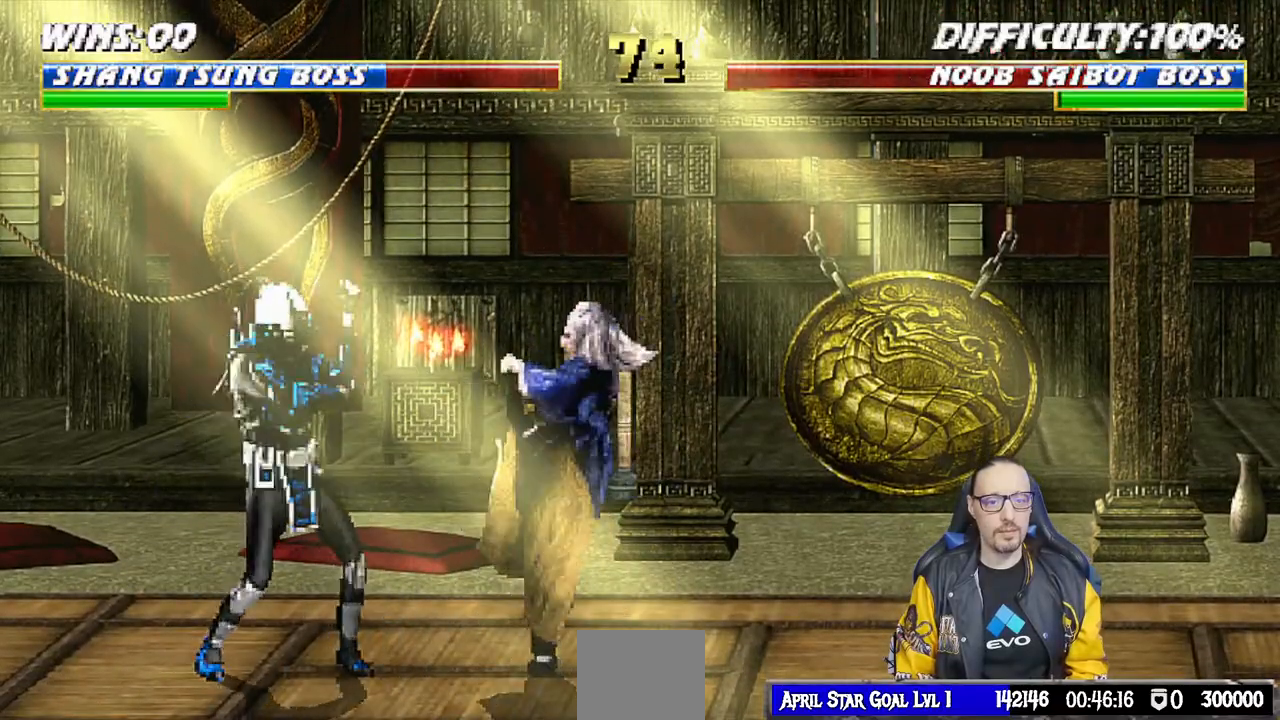
{"buttons": [], "left_stick": "center", "right_stick": "center", "events": [[67, "TRIANGLE", "up"], [217, "DPAD_RIGHT", "down"], [217, "L1", "down"], [233, "DPAD_UP", "down"], [350, "TRIANGLE", "down"], [400, "DPAD_UP", "up"], [417, "DPAD_RIGHT", "up"], [417, "L1", "up"], [483, "TRIANGLE", "up"]]}
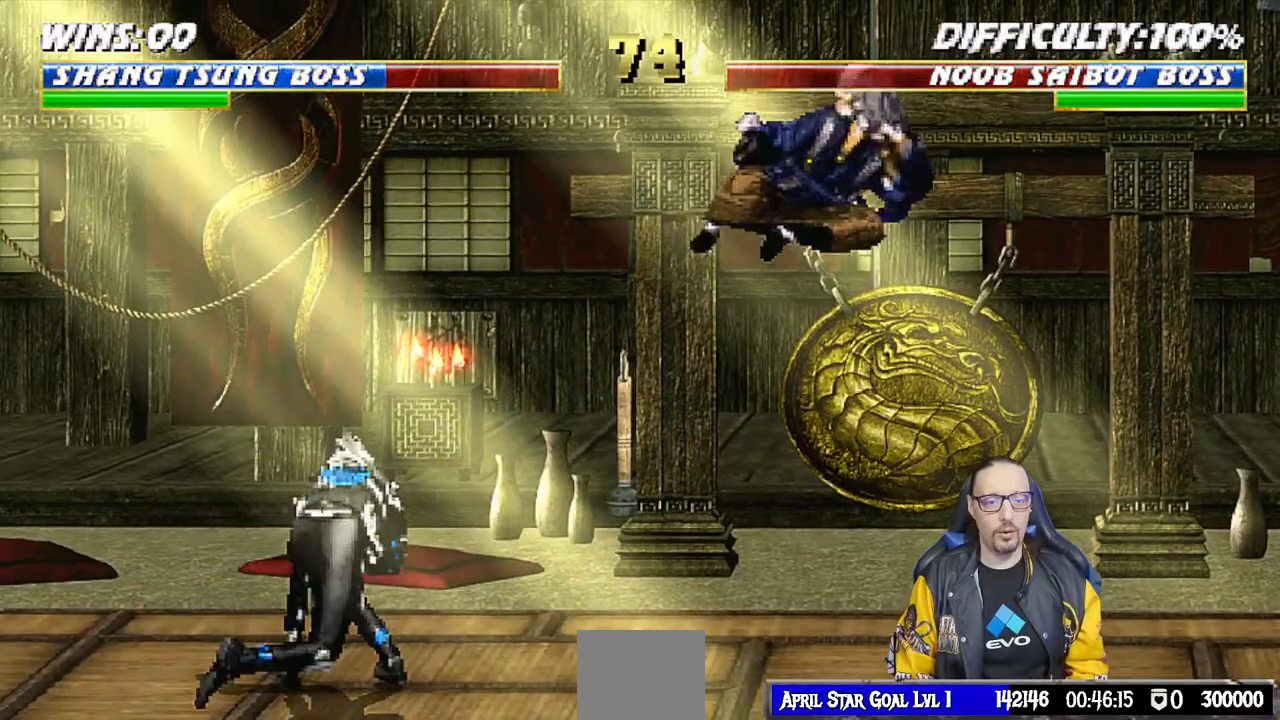
{"buttons": [], "left_stick": "center", "right_stick": "center", "events": [[33, "DPAD_RIGHT", "down"], [133, "DPAD_RIGHT", "up"], [217, "DPAD_RIGHT", "down"], [267, "DPAD_RIGHT", "up"], [350, "DPAD_RIGHT", "down"], [367, "SQUARE", "down"], [467, "SQUARE", "up"], [483, "DPAD_RIGHT", "up"]]}
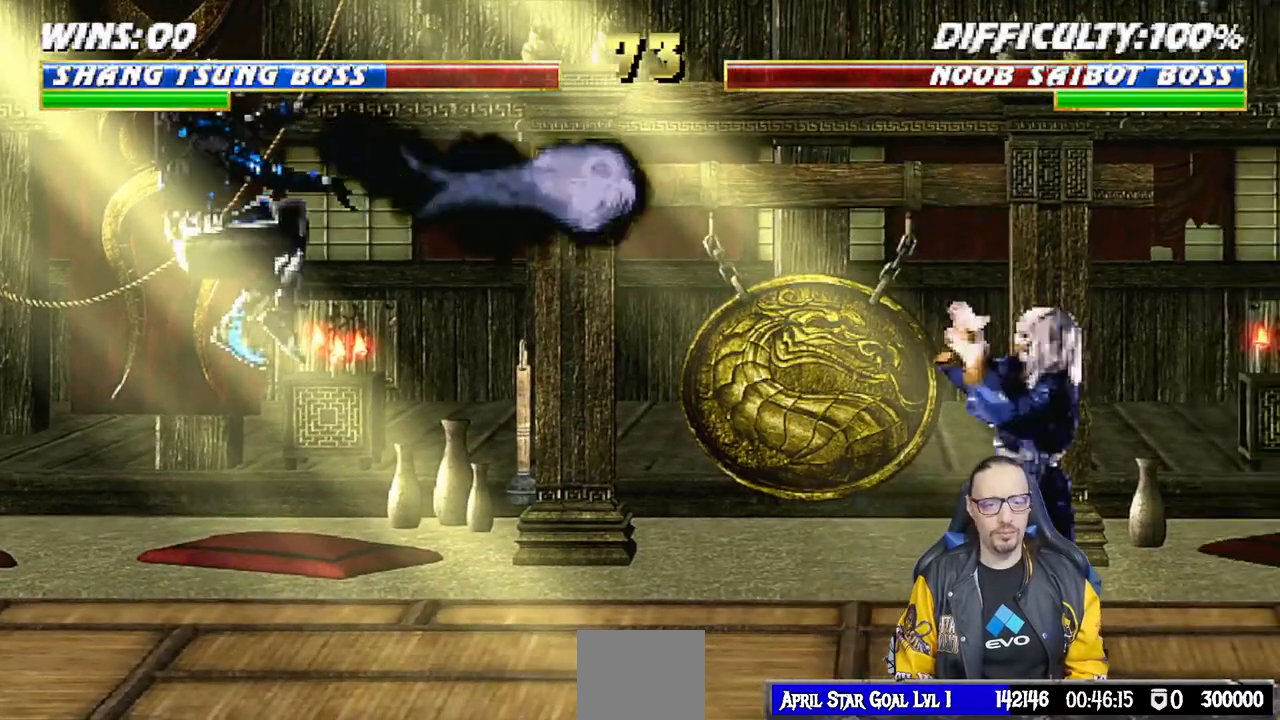
{"buttons": [], "left_stick": "center", "right_stick": "center", "events": []}
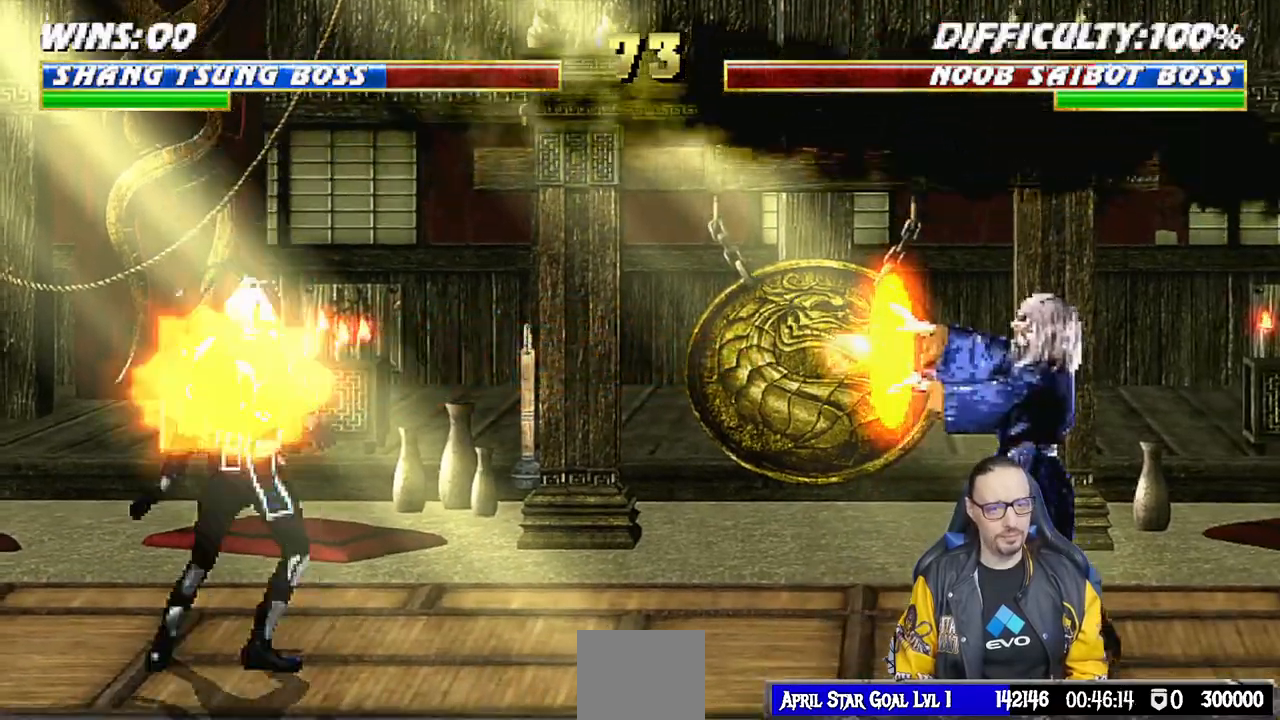
{"buttons": ["DPAD_RIGHT"], "left_stick": "center", "right_stick": "center", "events": [[317, "DPAD_RIGHT", "down"], [417, "DPAD_RIGHT", "up"], [500, "DPAD_RIGHT", "down"]]}
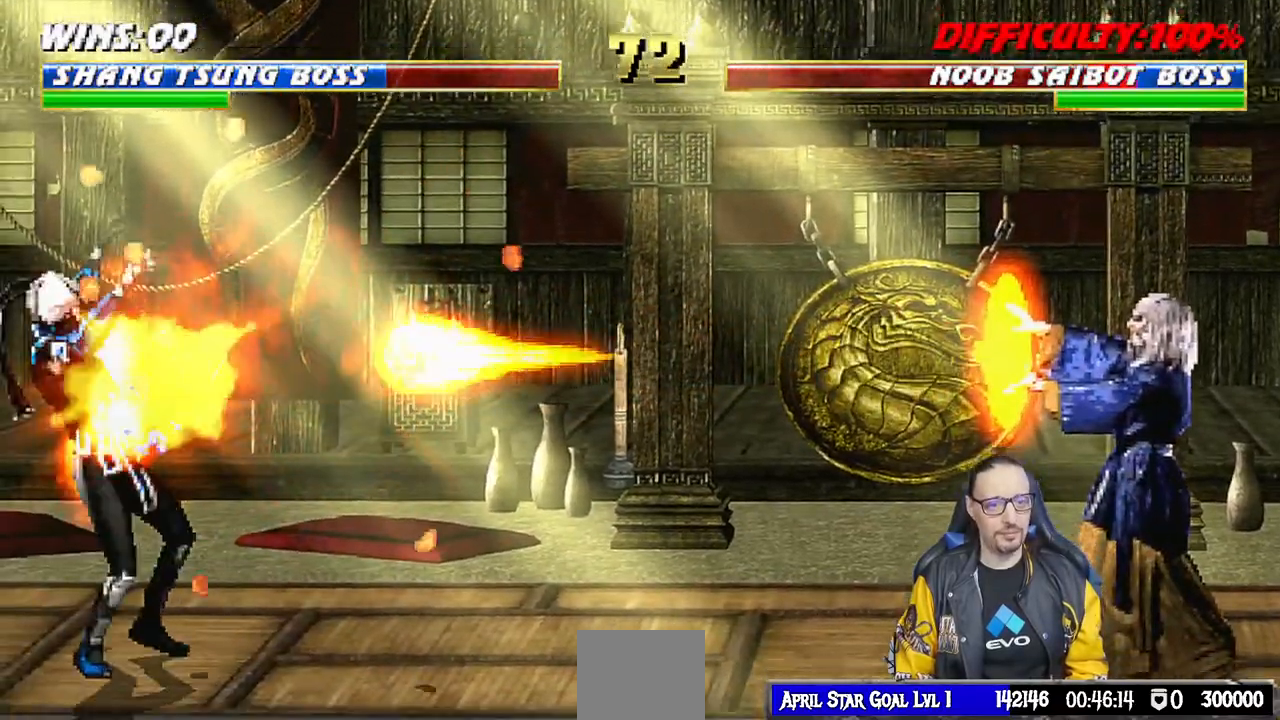
{"buttons": [], "left_stick": "center", "right_stick": "center", "events": [[117, "DPAD_RIGHT", "up"], [183, "DPAD_RIGHT", "down"], [317, "DPAD_RIGHT", "up"]]}
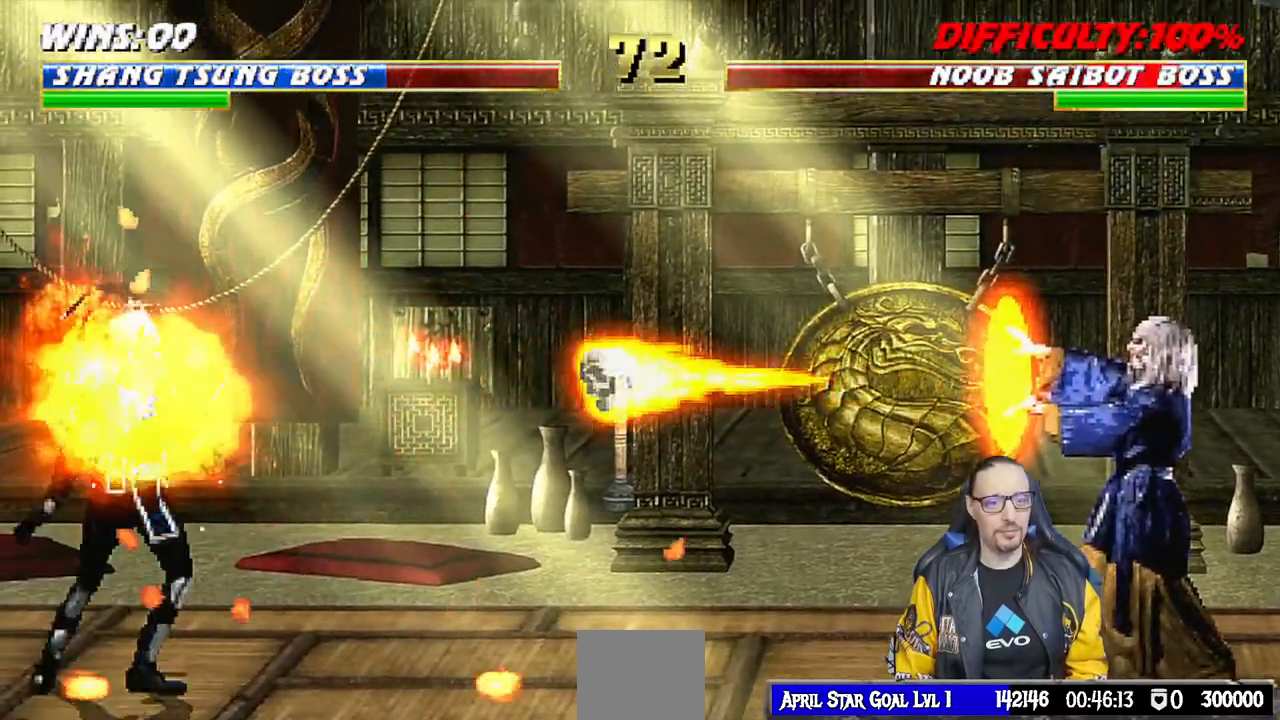
{"buttons": [], "left_stick": "center", "right_stick": "center", "events": []}
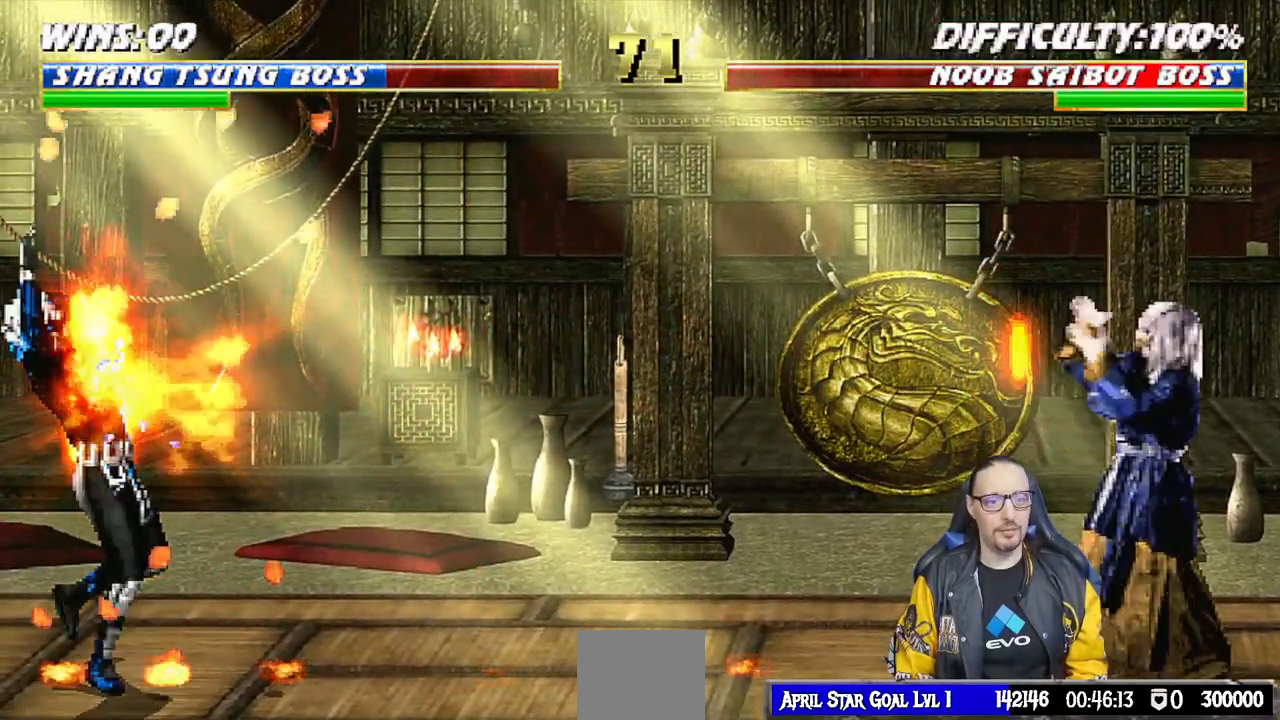
{"buttons": ["L1", "DPAD_LEFT"], "left_stick": "center", "right_stick": "center", "events": [[367, "DPAD_LEFT", "down"], [367, "L1", "down"]]}
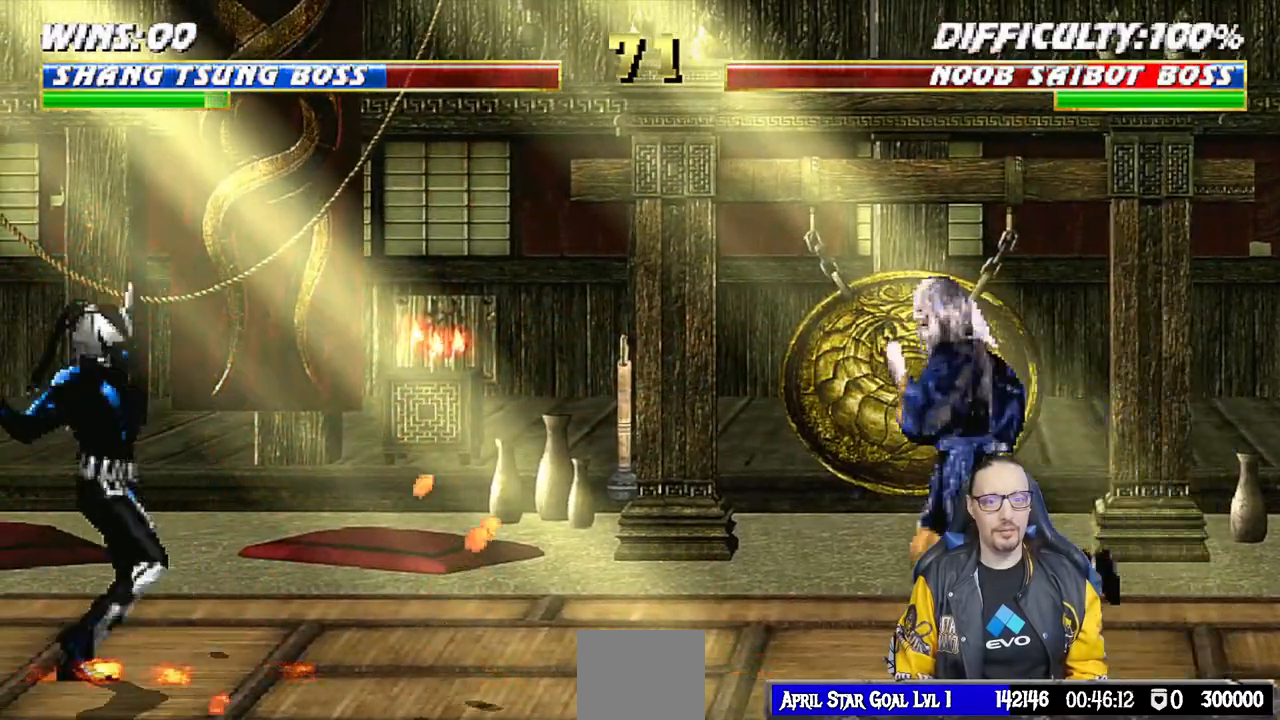
{"buttons": ["SQUARE", "L1", "DPAD_LEFT"], "left_stick": "center", "right_stick": "center", "events": [[50, "DPAD_UP", "down"], [467, "DPAD_UP", "up"], [467, "SQUARE", "down"]]}
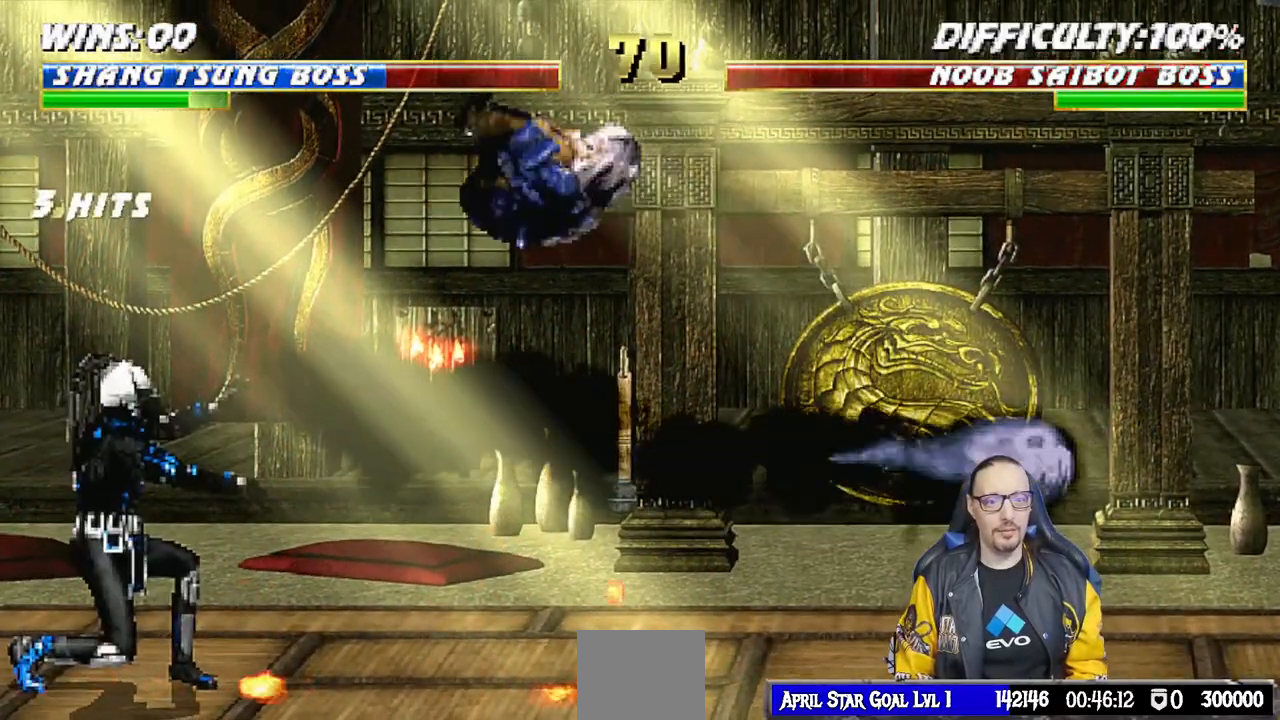
{"buttons": ["SQUARE", "L1"], "left_stick": "center", "right_stick": "center", "events": [[50, "DPAD_LEFT", "up"], [67, "SQUARE", "up"], [150, "SQUARE", "down"], [200, "SQUARE", "up"], [300, "SQUARE", "down"], [350, "SQUARE", "up"], [433, "SQUARE", "down"]]}
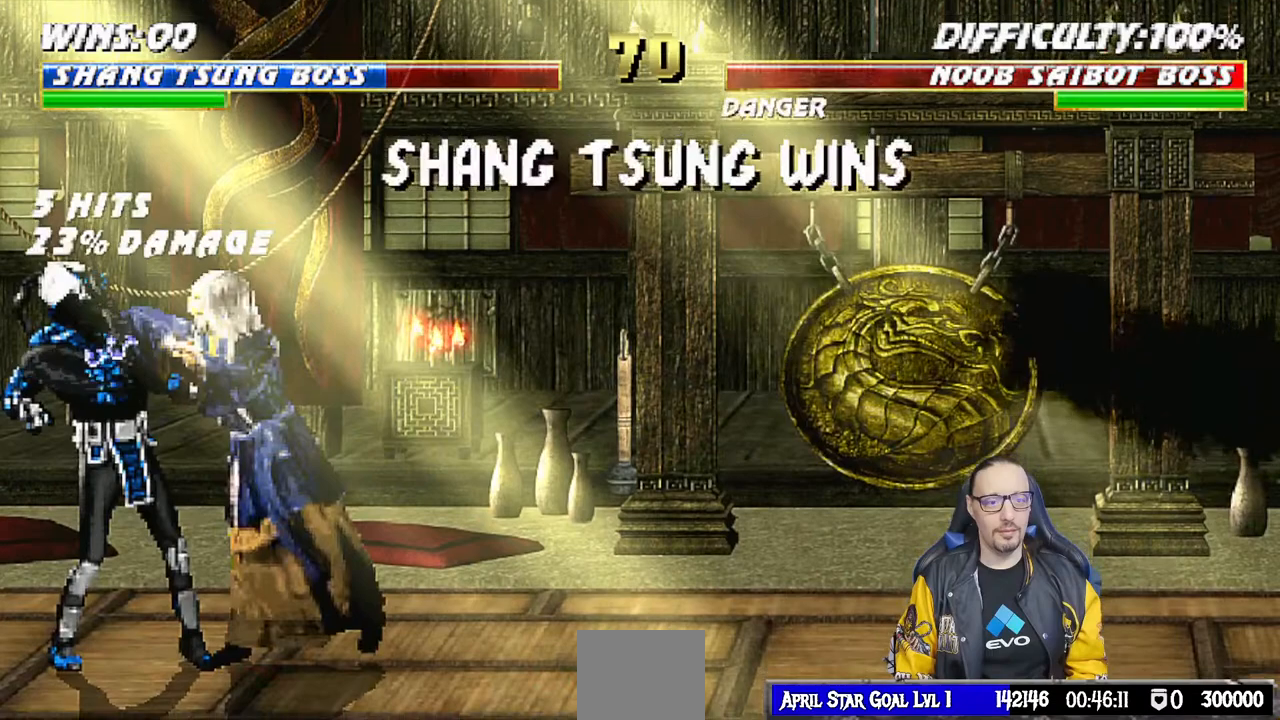
{"buttons": [], "left_stick": "center", "right_stick": "center", "events": [[17, "CROSS", "down"], [33, "SQUARE", "up"], [50, "DPAD_RIGHT", "down"], [133, "CROSS", "up"], [183, "TRIANGLE", "down"], [233, "CIRCLE", "down"], [267, "TRIANGLE", "up"], [300, "CIRCLE", "up"], [367, "CIRCLE", "down"], [367, "TRIANGLE", "down"], [450, "DPAD_RIGHT", "up"], [467, "CIRCLE", "up"], [467, "TRIANGLE", "up"], [500, "L1", "up"]]}